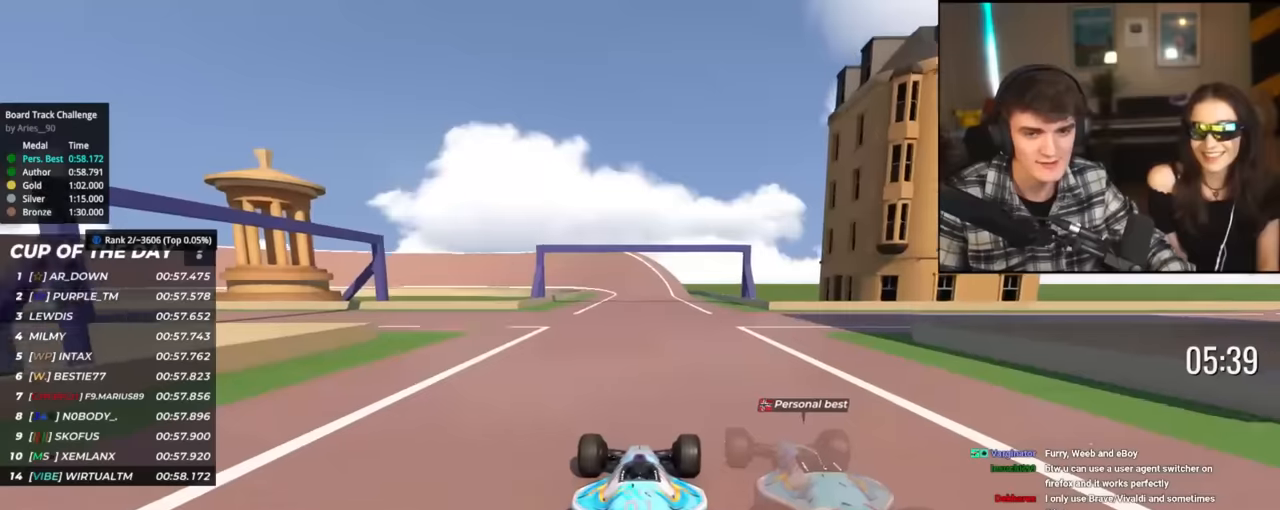
Gameplay with keyboard; each line is a JSON object with the keys held at the frame after it. "events" lists presses ("down") and releases ("up") of "brake", "down", "left", "right" and "up" between this image and that frame as [ms after this image, input, new state], when the widget could be followed in between. No other keys are recorded. Mouse input is not recorded. Key names are as the overlay labels them; some are game actions (e.g. jump) rather than physical keys.
{"keys": ["left", "up"], "events": [[434, "left", "down"]]}
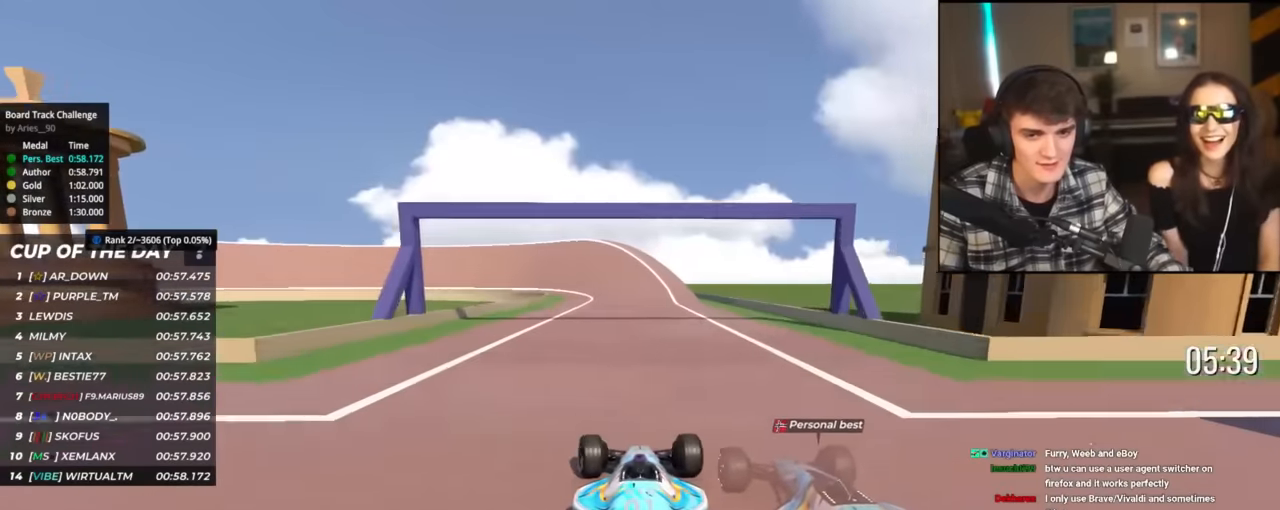
{"keys": ["left", "up"], "events": [[17, "left", "up"], [500, "left", "down"]]}
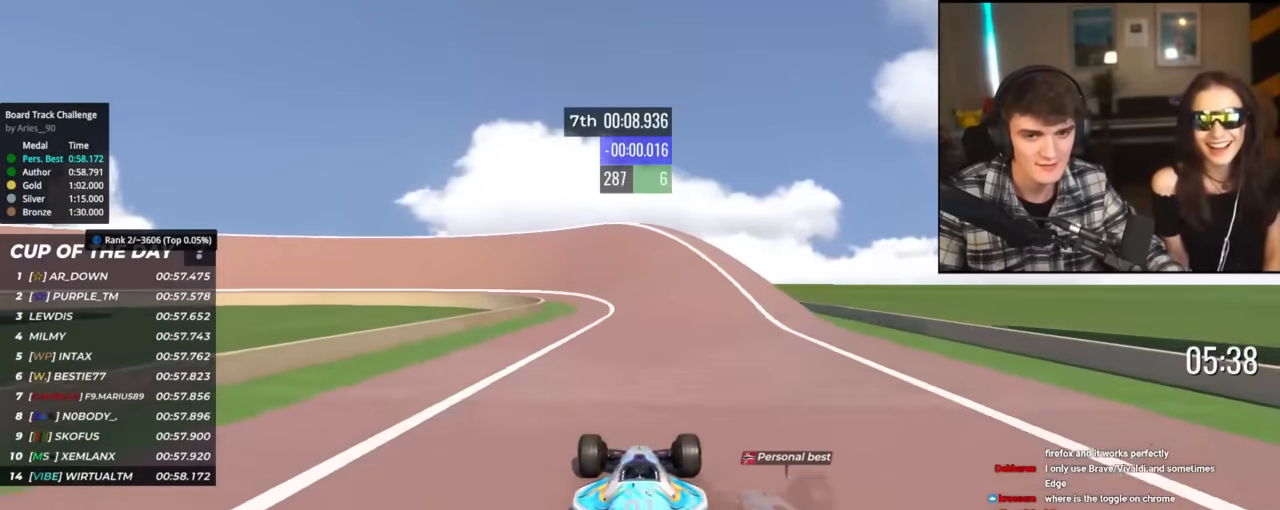
{"keys": ["up"], "events": [[84, "left", "up"], [317, "left", "down"], [417, "left", "up"]]}
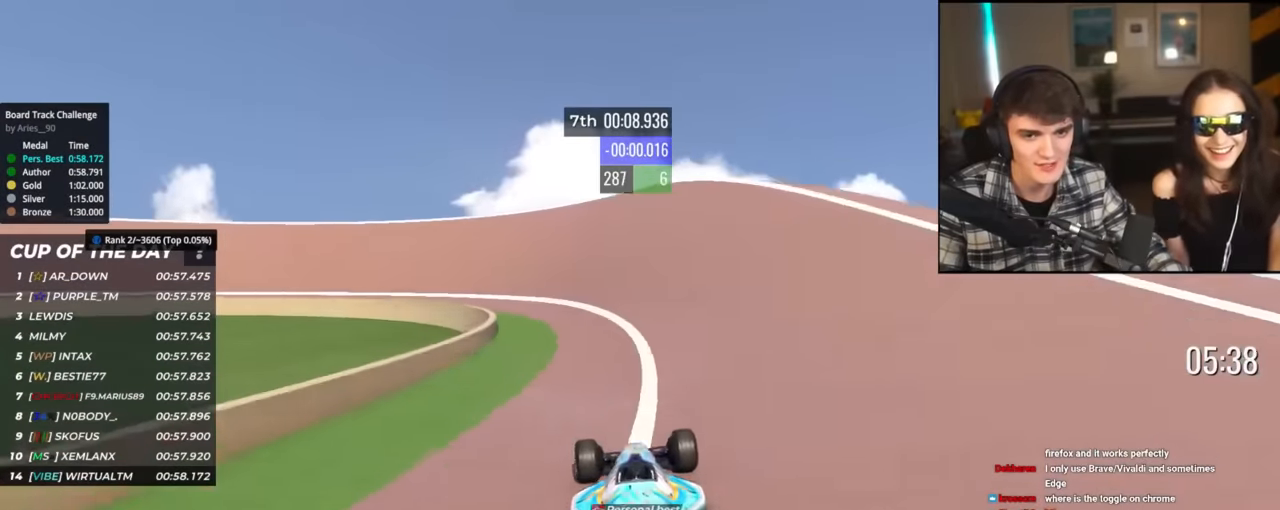
{"keys": ["left", "up"], "events": [[50, "left", "down"], [150, "left", "up"], [200, "left", "down"]]}
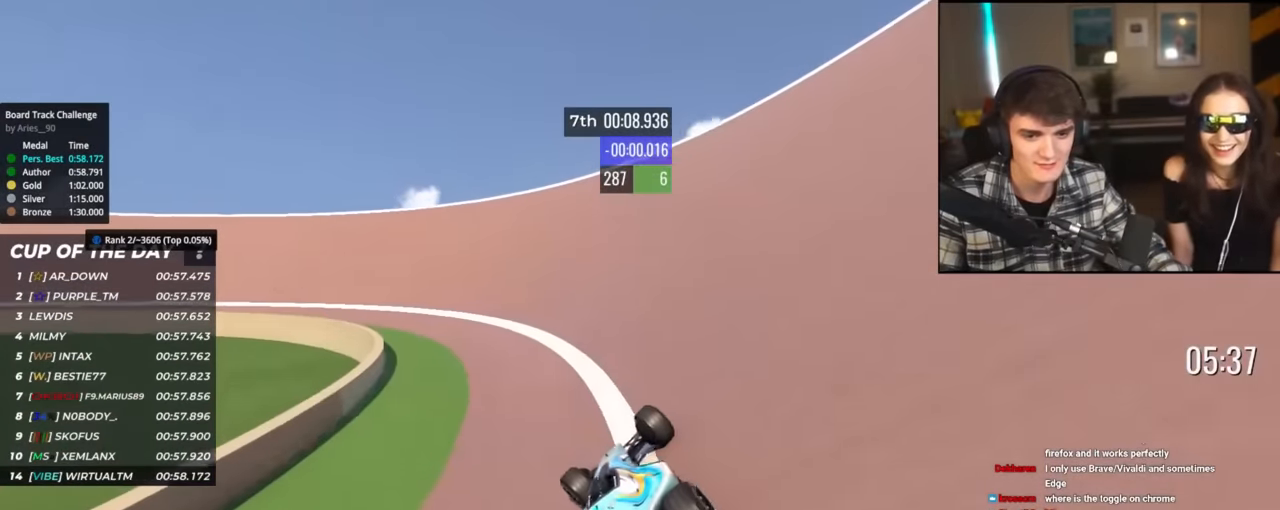
{"keys": ["left", "up"], "events": [[167, "left", "up"], [217, "left", "down"], [351, "left", "up"], [401, "left", "down"]]}
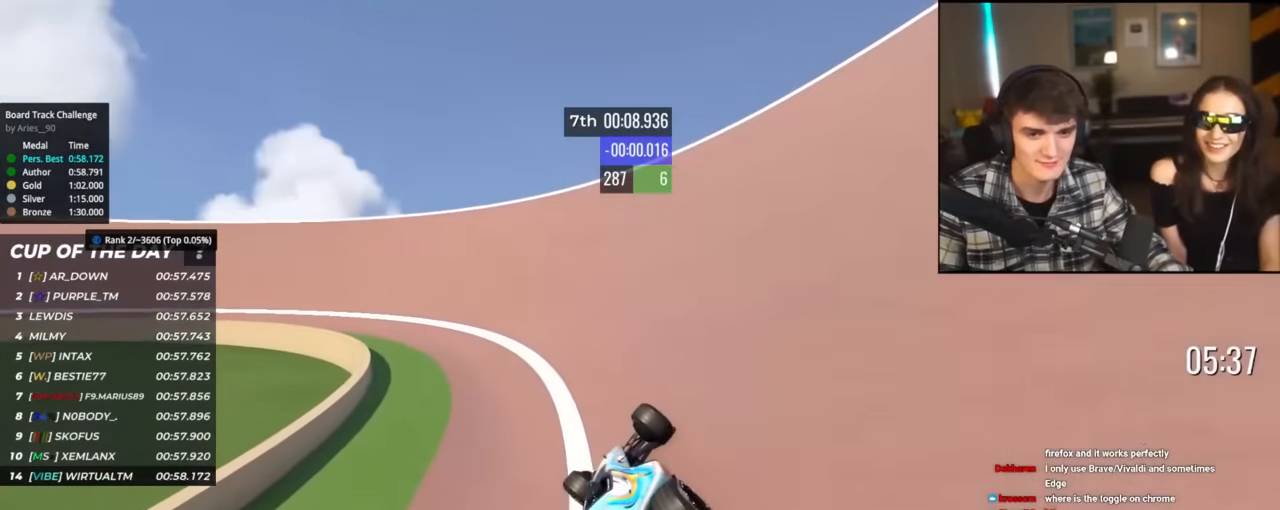
{"keys": ["left", "up"], "events": [[317, "up", "up"], [500, "up", "down"]]}
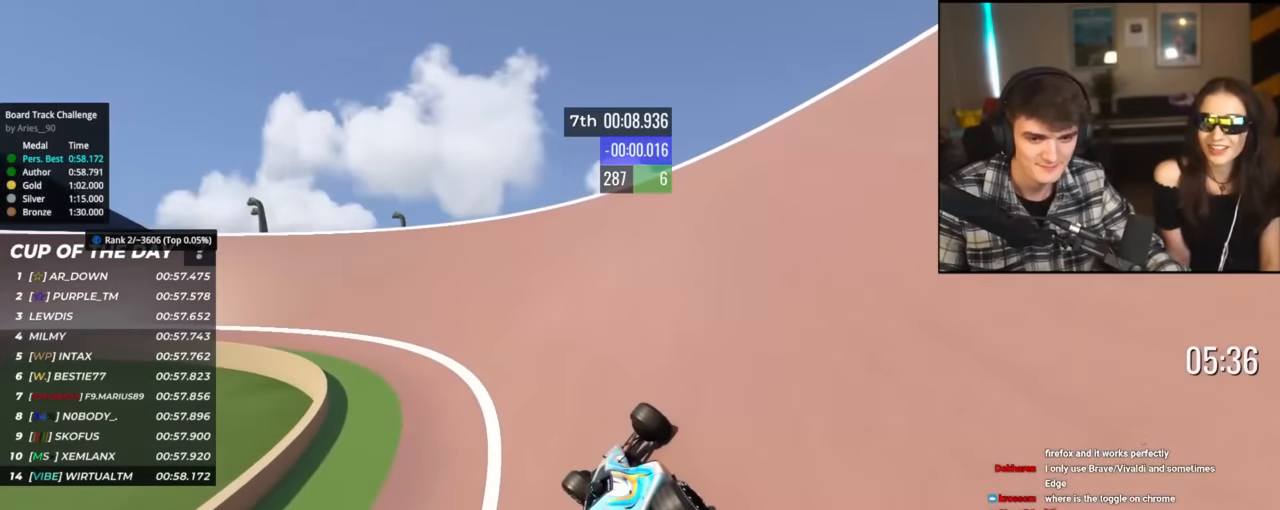
{"keys": ["left", "up"], "events": []}
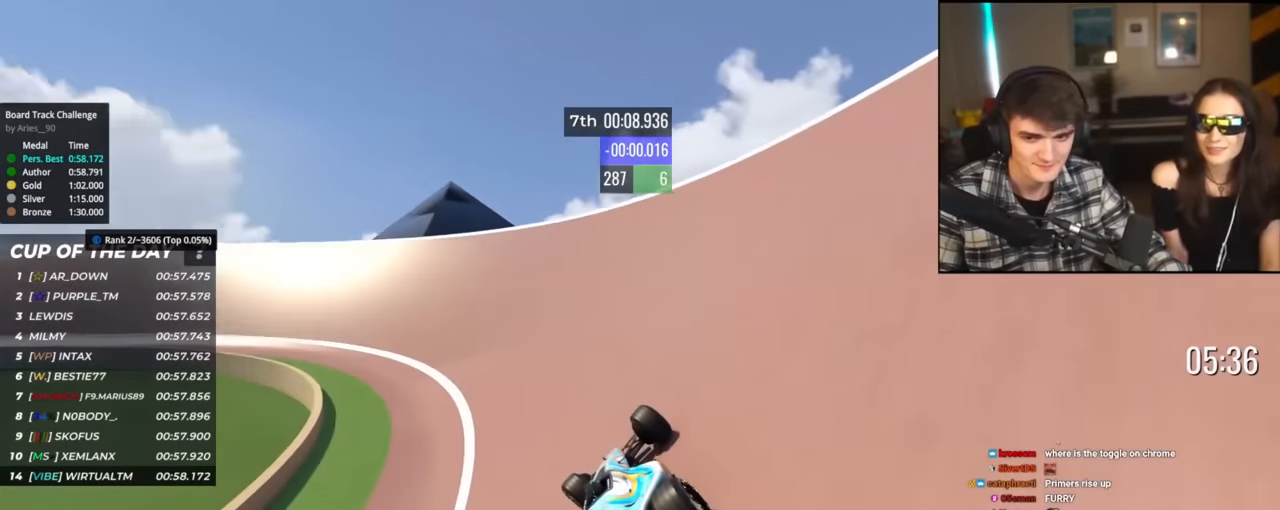
{"keys": ["left", "up"], "events": []}
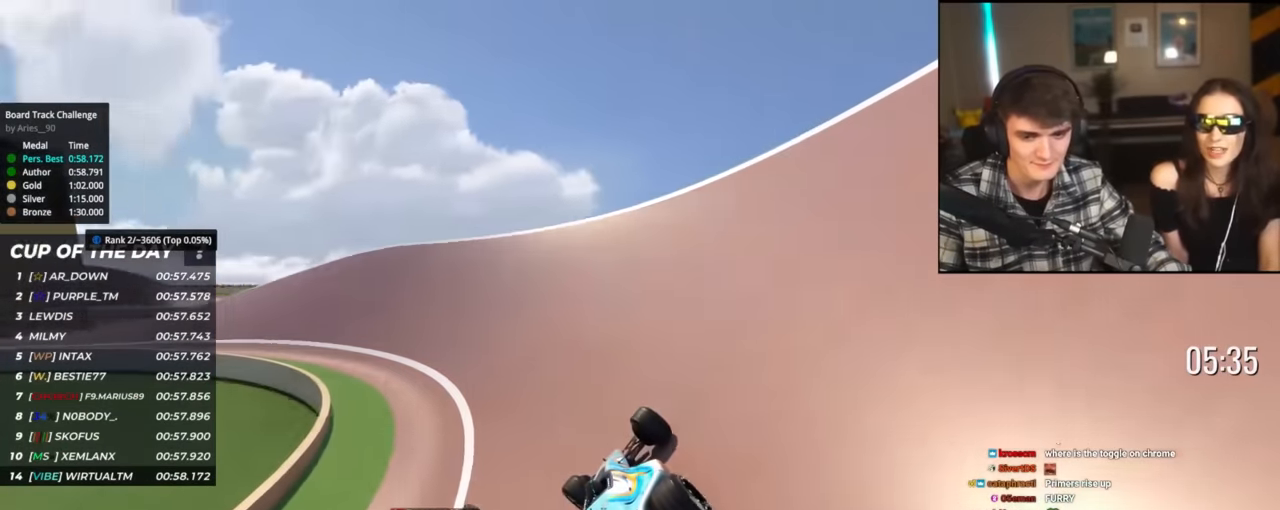
{"keys": ["left", "up"], "events": []}
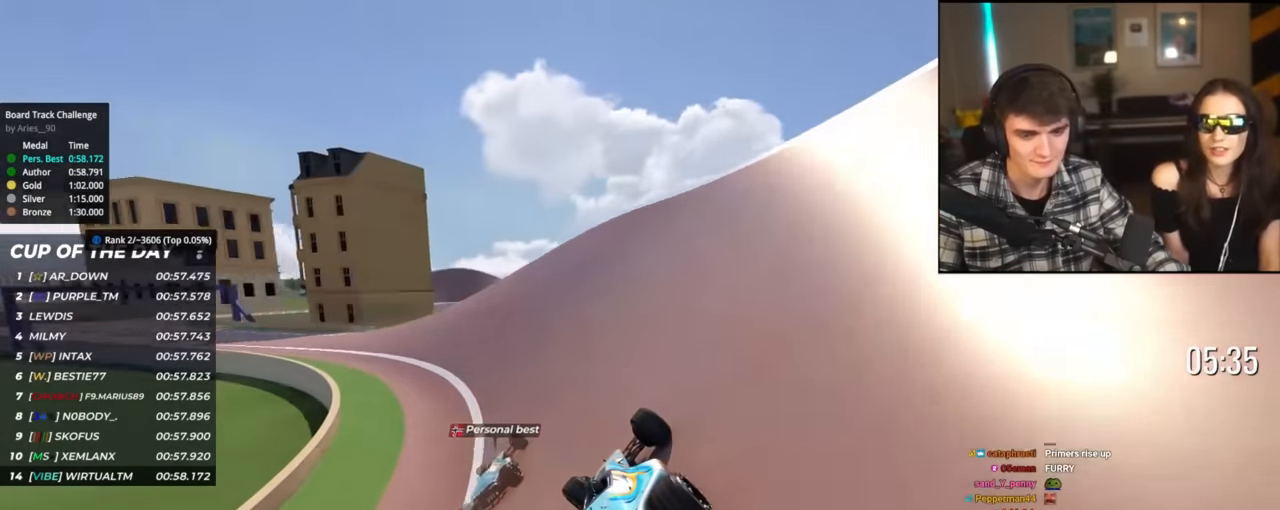
{"keys": ["left", "up"], "events": []}
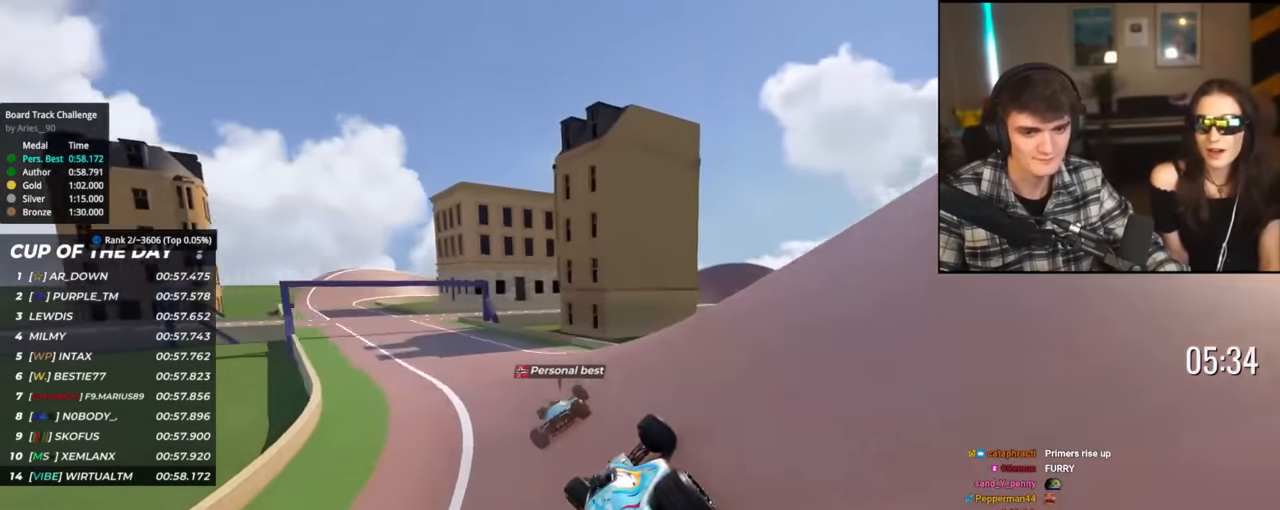
{"keys": ["left", "up"], "events": []}
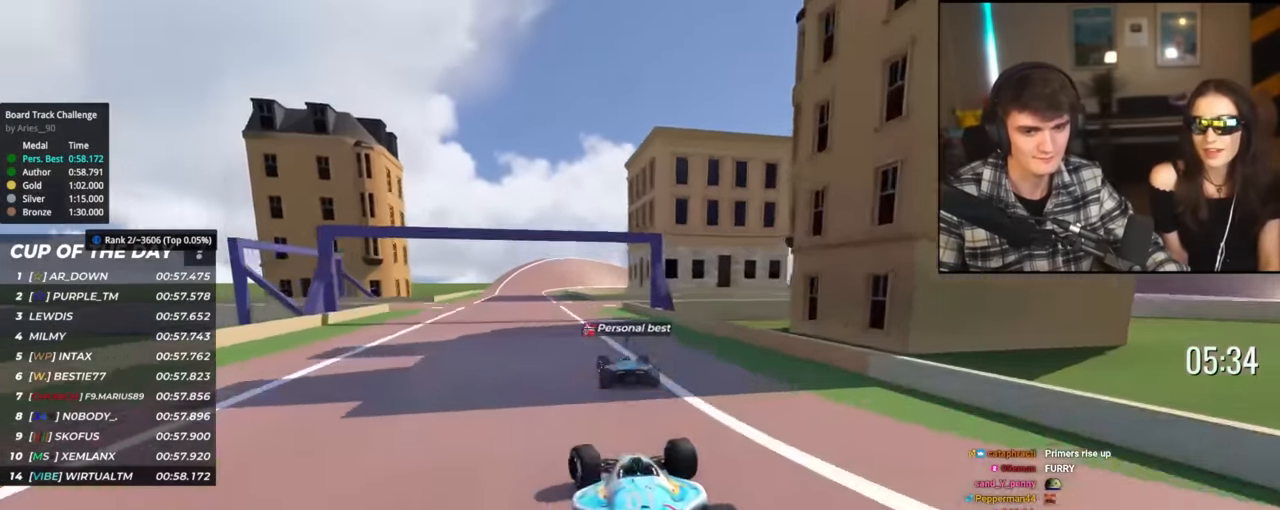
{"keys": ["up"], "events": [[183, "left", "up"]]}
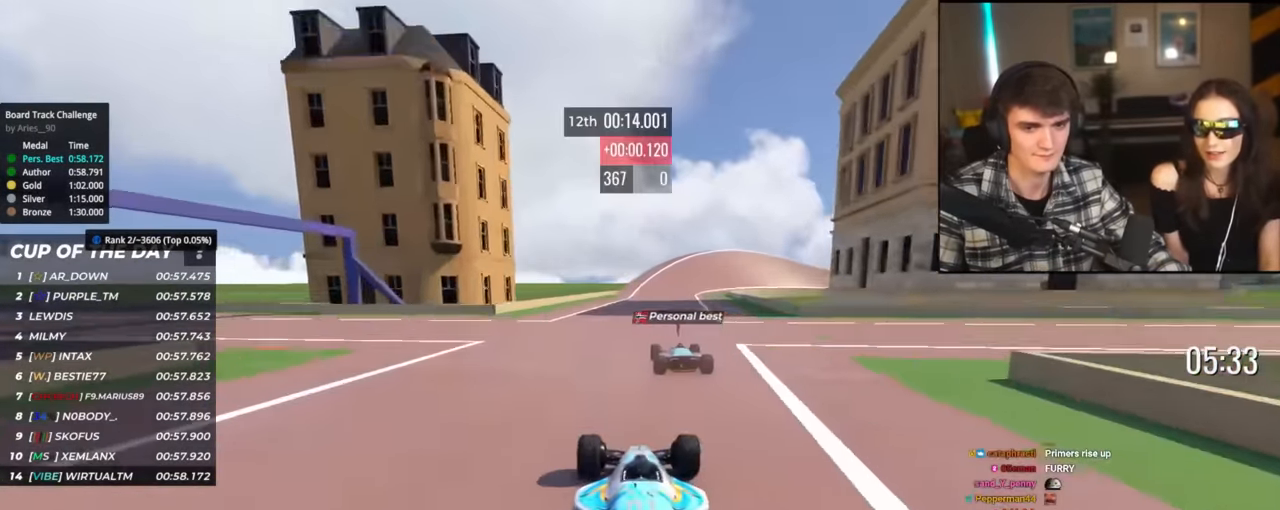
{"keys": ["right", "up"], "events": [[67, "right", "down"], [151, "right", "up"], [485, "right", "down"]]}
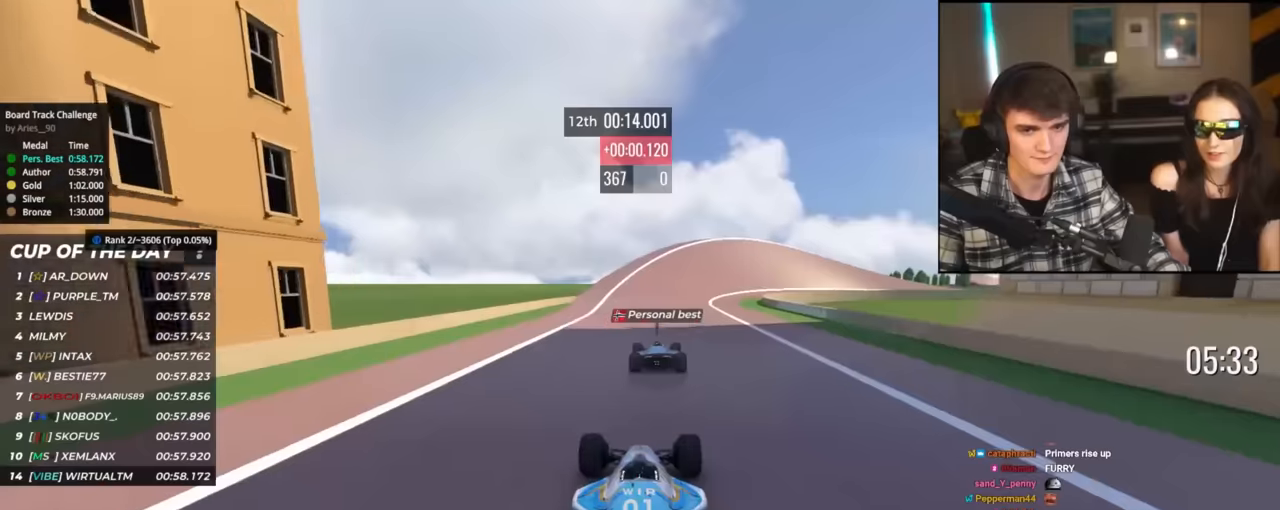
{"keys": ["right", "up"], "events": [[117, "right", "up"], [301, "right", "down"], [401, "right", "up"], [451, "right", "down"]]}
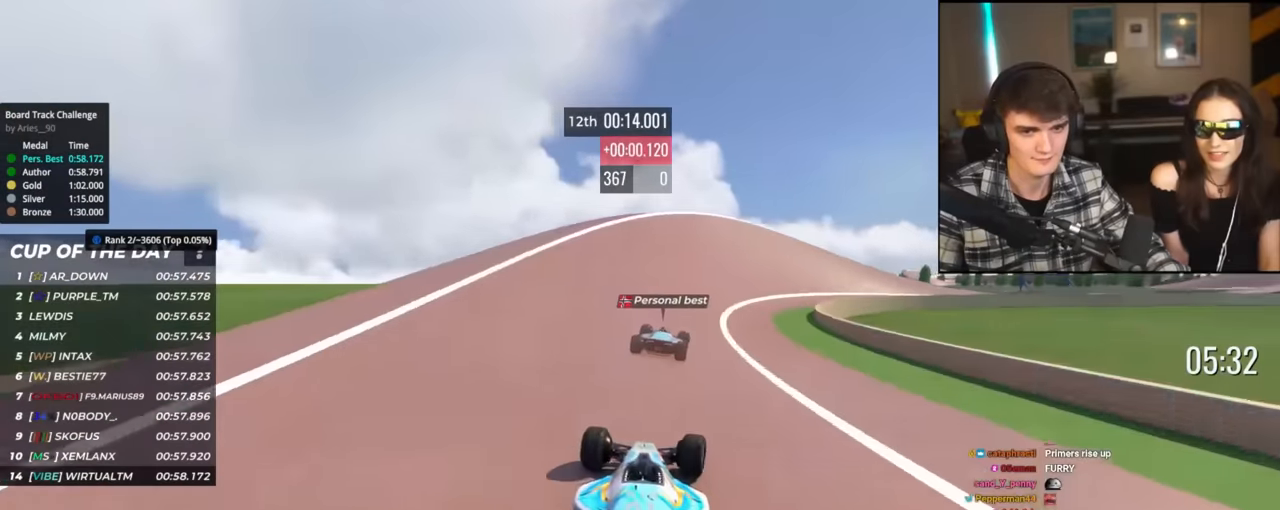
{"keys": ["right", "up"], "events": []}
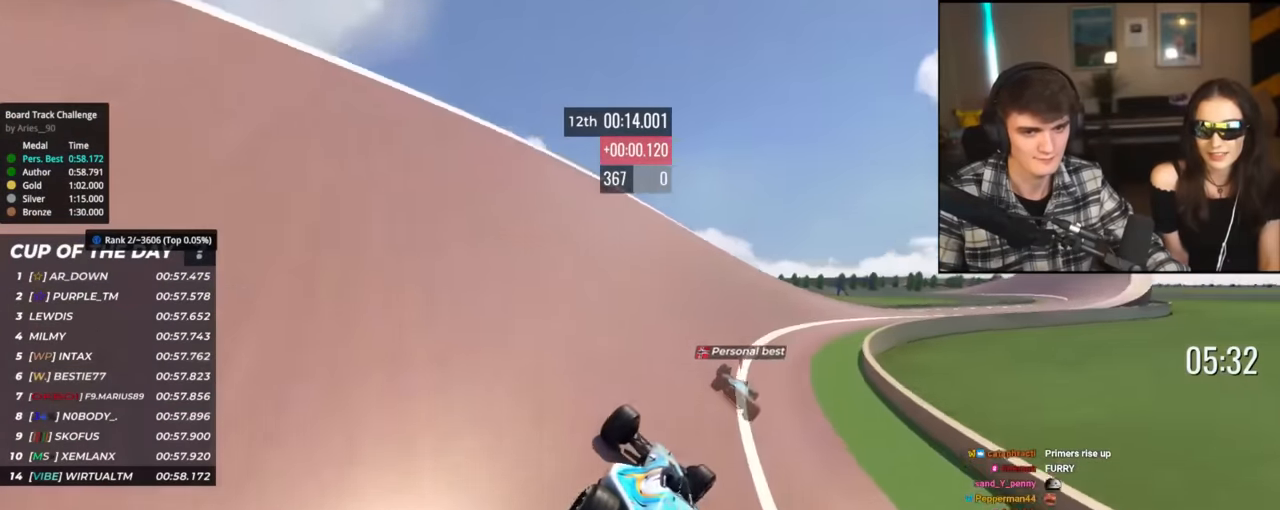
{"keys": ["right", "up"], "events": []}
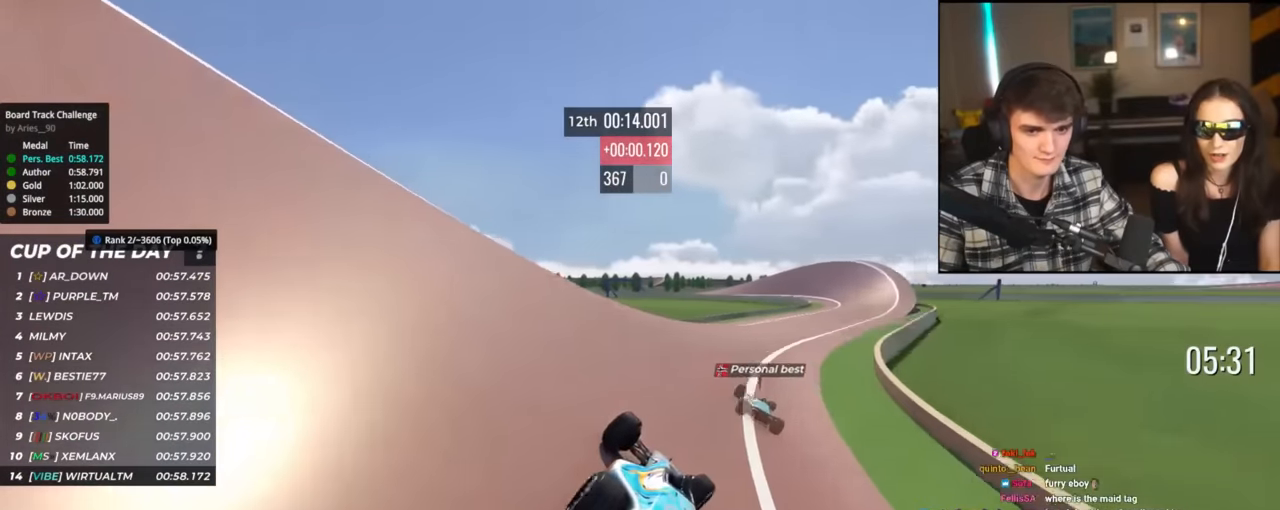
{"keys": ["right", "up"], "events": []}
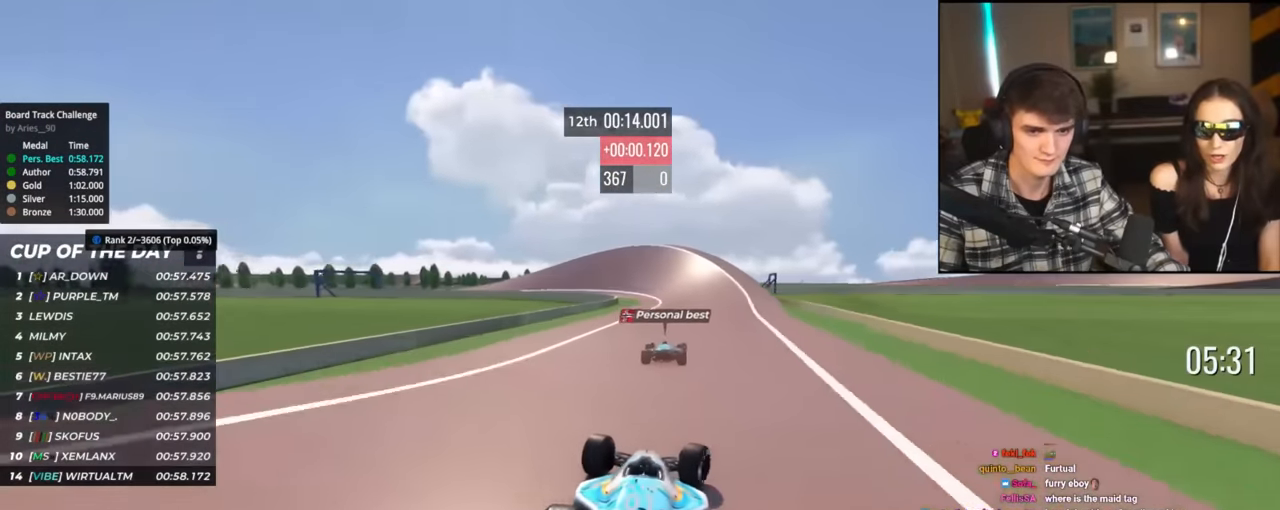
{"keys": ["up"], "events": [[34, "right", "up"], [134, "left", "down"], [468, "left", "up"]]}
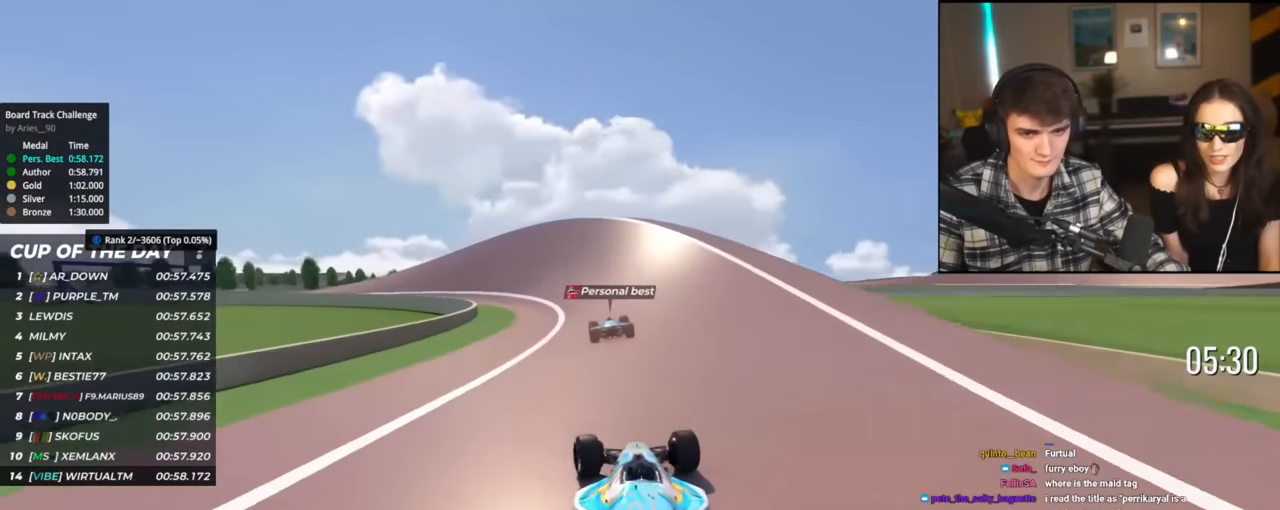
{"keys": ["left", "up"], "events": [[17, "left", "down"]]}
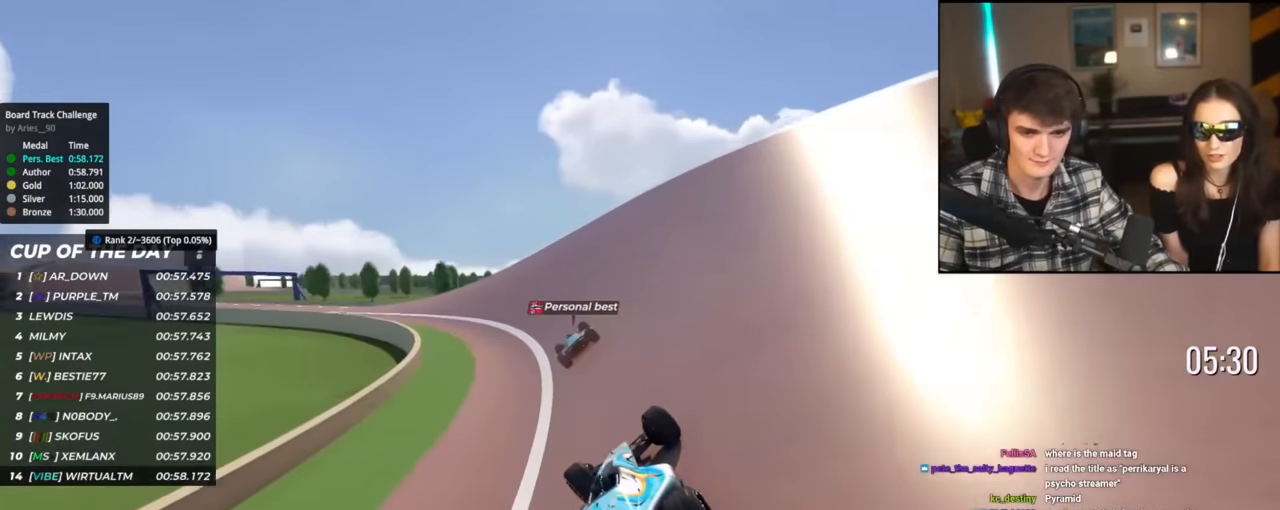
{"keys": ["left", "up"], "events": []}
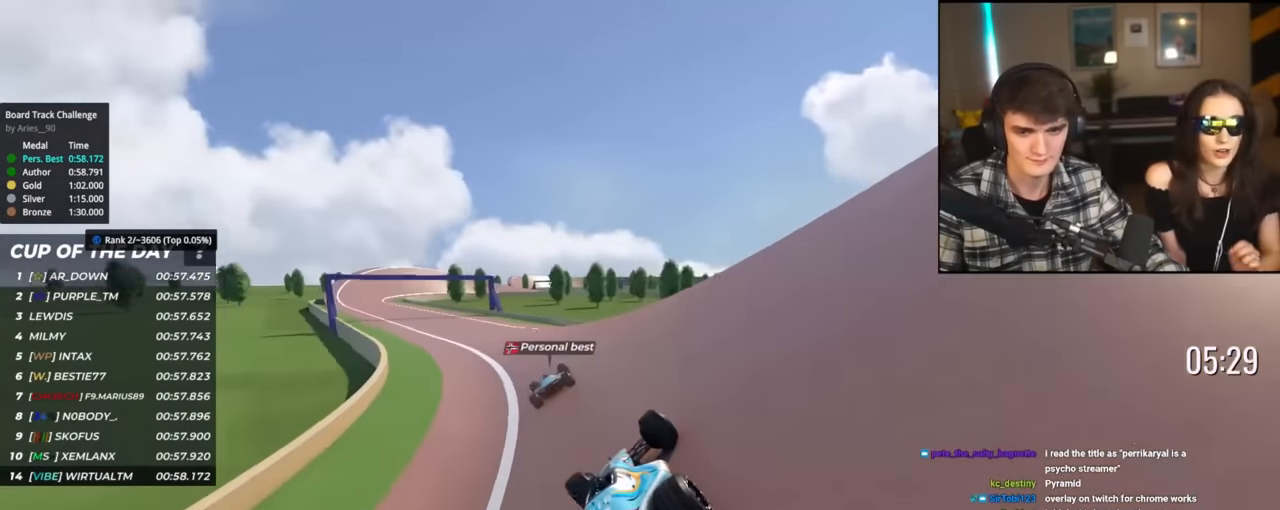
{"keys": ["left", "up"], "events": []}
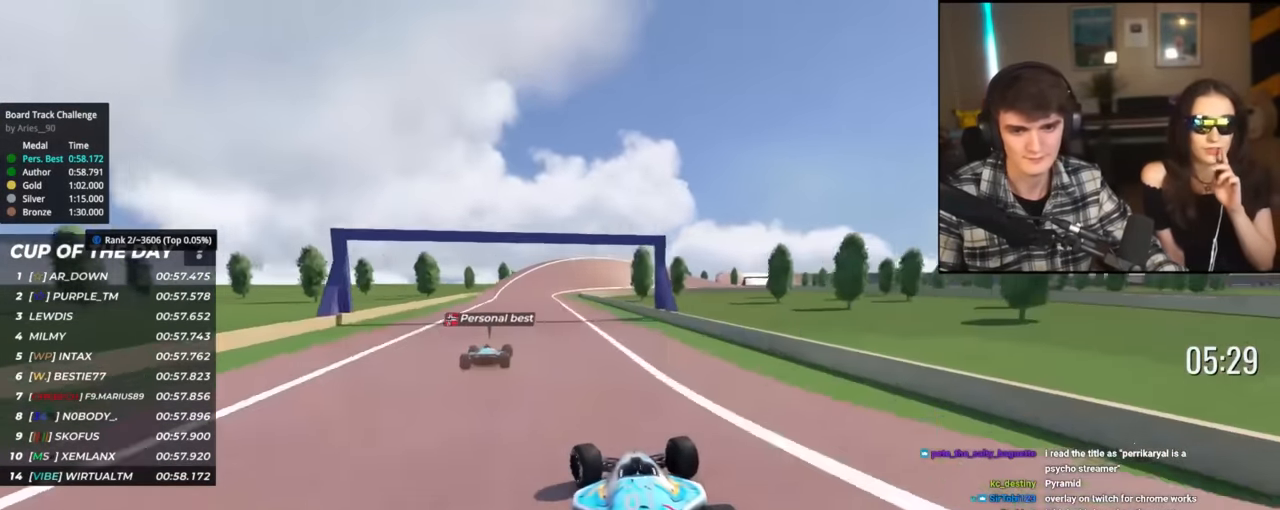
{"keys": ["up"], "events": [[233, "left", "up"], [333, "right", "down"], [484, "right", "up"]]}
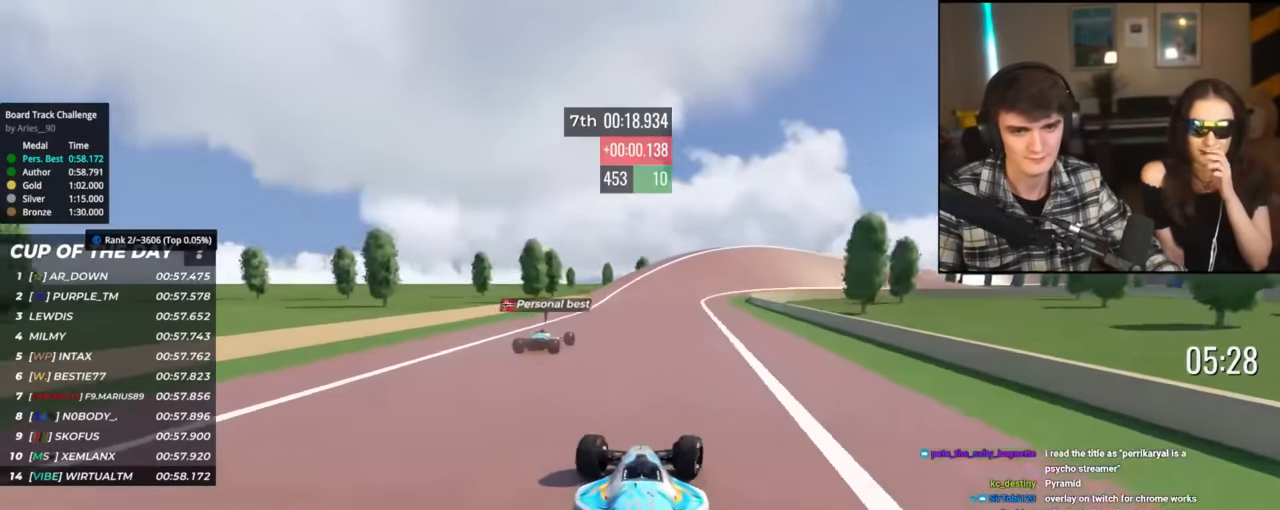
{"keys": ["right", "up"], "events": [[167, "right", "down"], [300, "right", "up"], [351, "right", "down"]]}
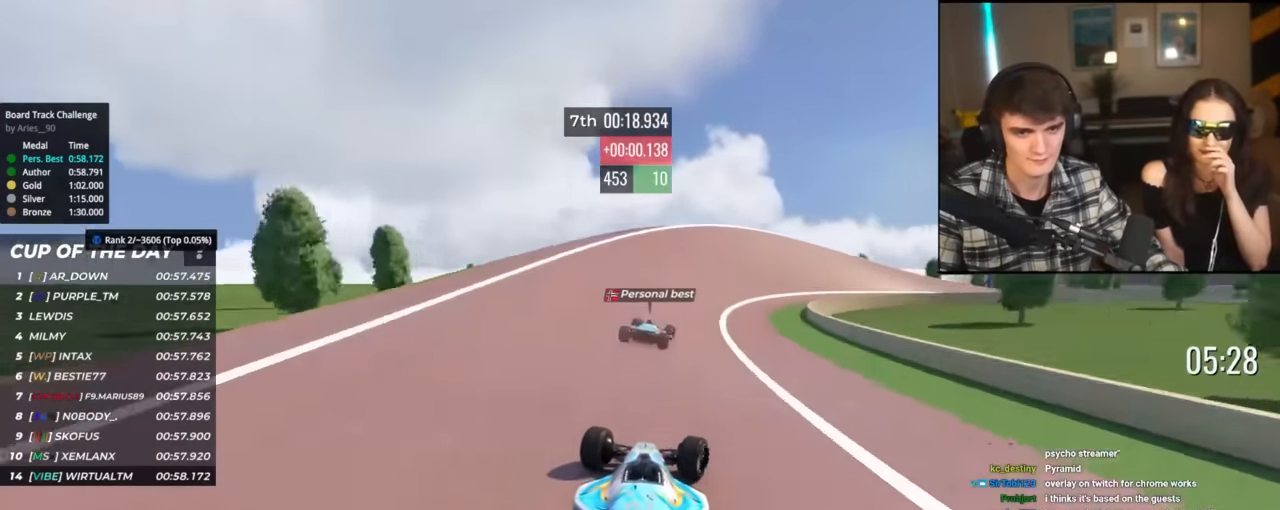
{"keys": ["right", "up"], "events": []}
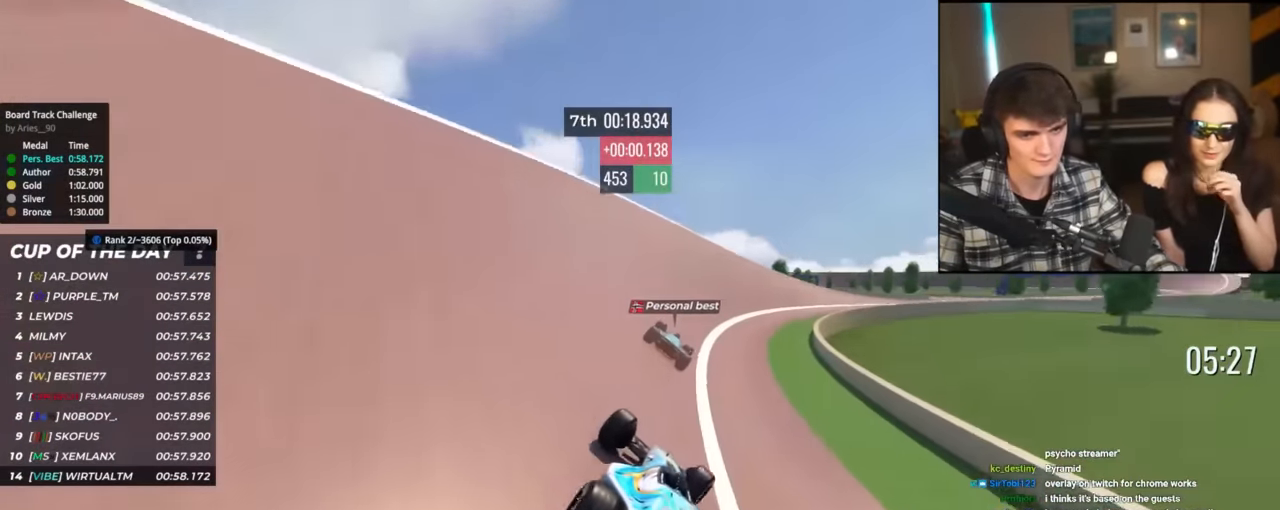
{"keys": ["right", "up"], "events": []}
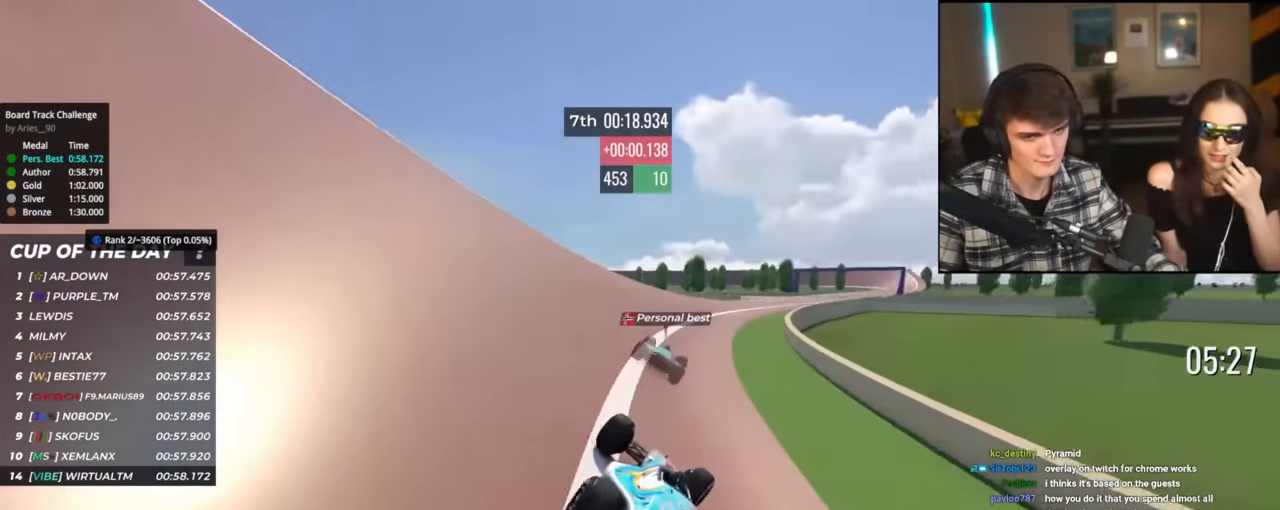
{"keys": ["right", "up"], "events": []}
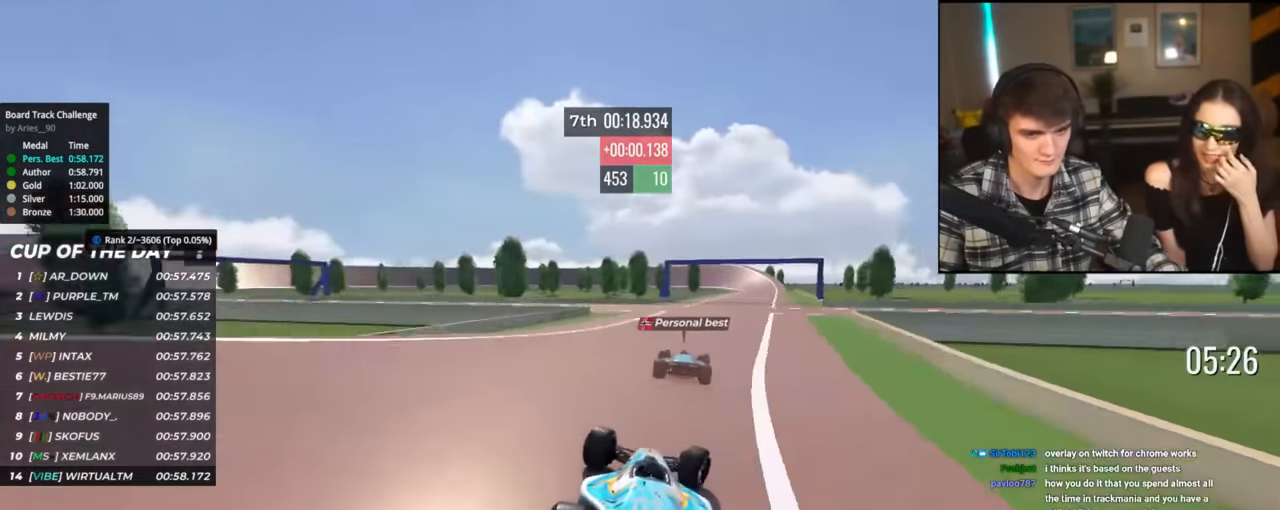
{"keys": ["left", "up"], "events": [[234, "right", "up"], [501, "left", "down"]]}
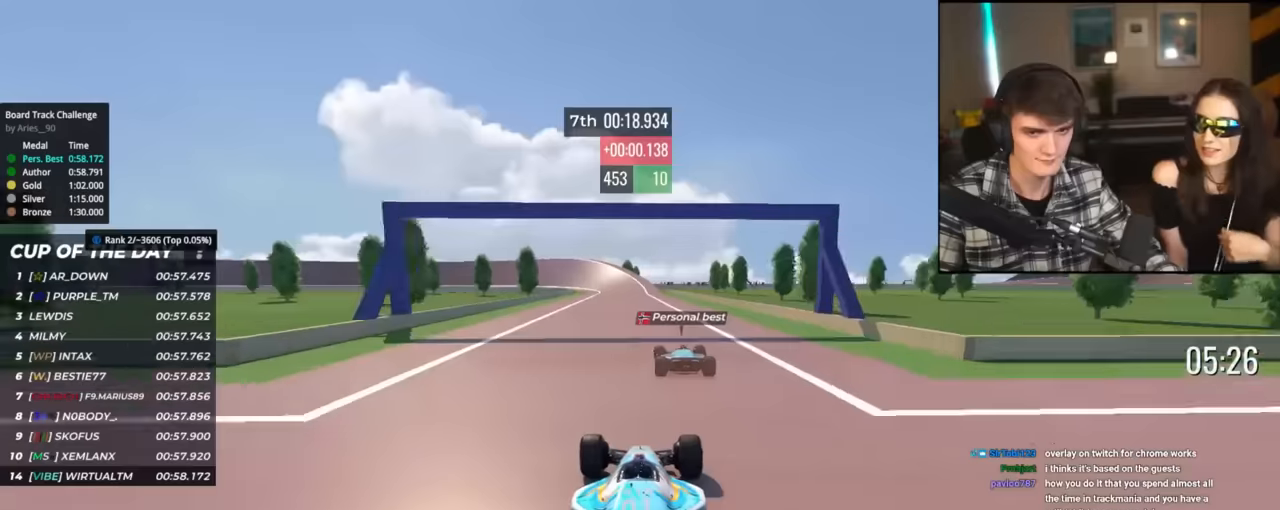
{"keys": ["up"], "events": [[100, "left", "up"]]}
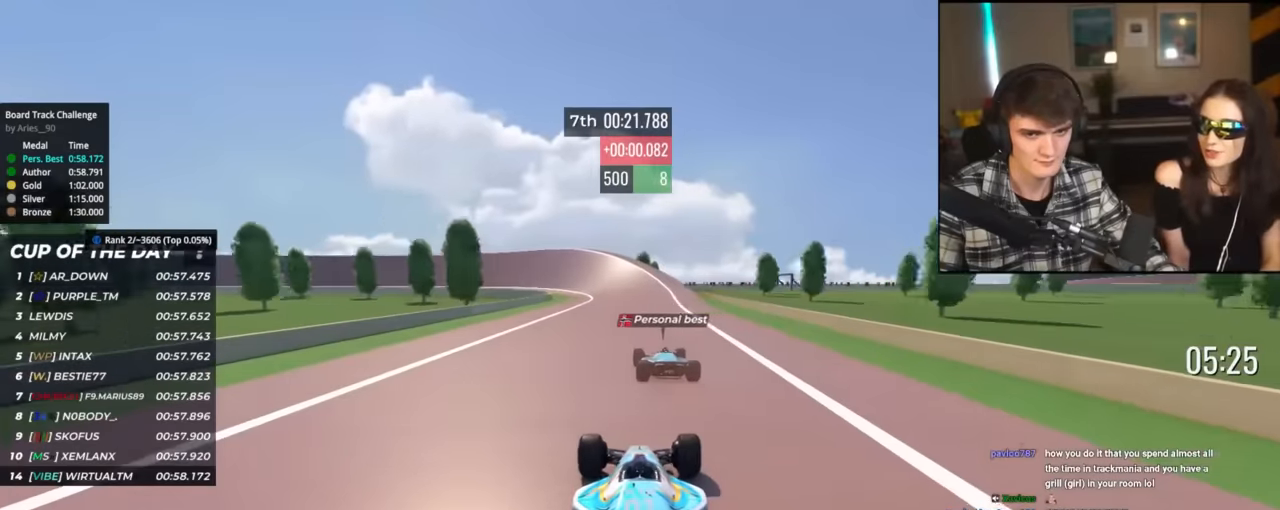
{"keys": ["up"], "events": [[67, "left", "down"], [217, "left", "up"], [300, "left", "down"], [451, "left", "up"]]}
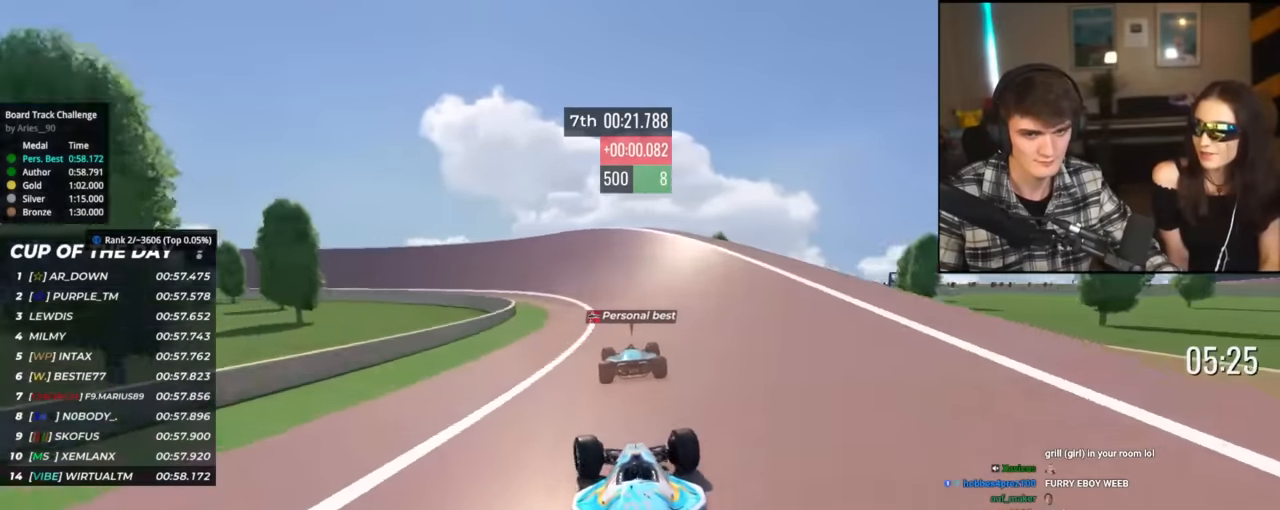
{"keys": ["left", "up"], "events": [[83, "left", "down"]]}